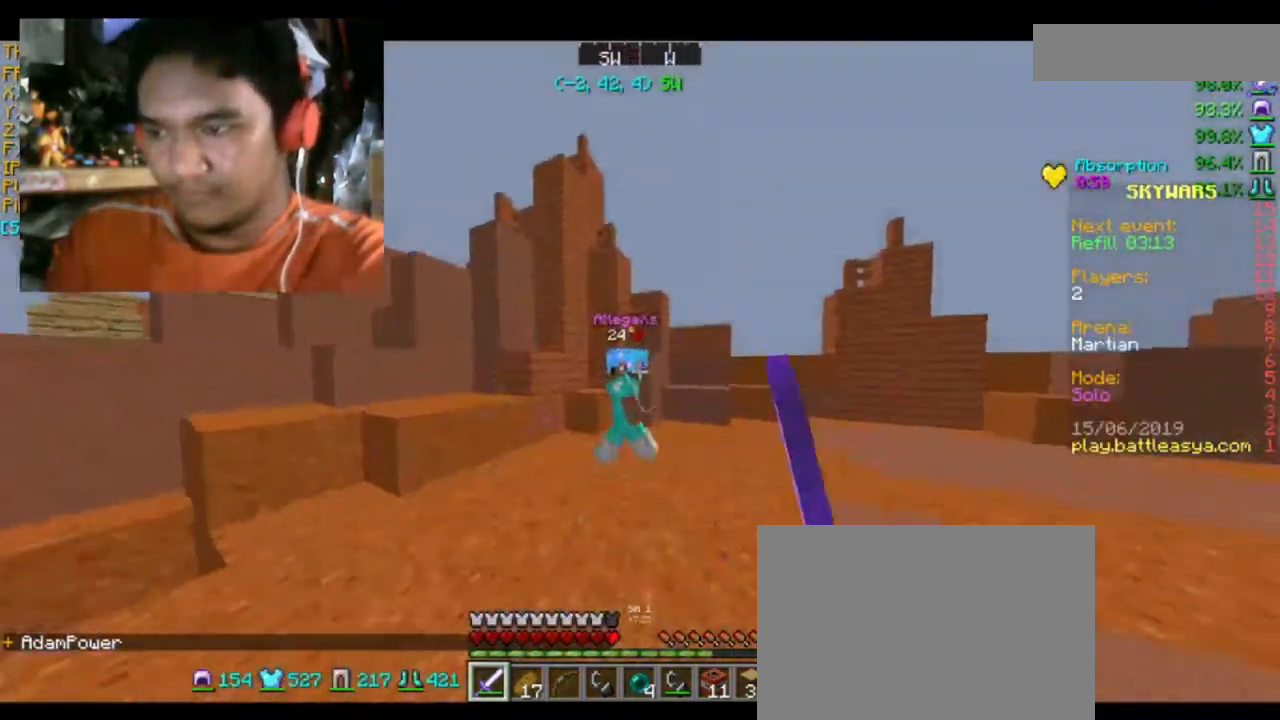
Gameplay with keyboard and mouse; each line is a JSON object with the keys and mouse buttons held at the frame after it. "events" lists presses ("down") and releases ("up") of "a", "d", "s", "space", "w", "mouse_left" and "mouse_right" between this image and that frame as [ms after this image, input, new state], when the widget could be followed in between. "mouse_left", "mouse_right" = the "left", "right" buttons of the "mouse" list. No other keys are recorded. Fast repeated clicks can show as one long hold. Mouse movement is not recorded.
{"keys": ["w"], "mouse": [], "events": [[34, "mouse_left", "up"], [67, "mouse_left", "down"], [201, "mouse_left", "up"], [267, "d", "up"], [267, "mouse_left", "down"], [334, "mouse_left", "up"], [401, "mouse_left", "down"], [434, "mouse_left", "up"]]}
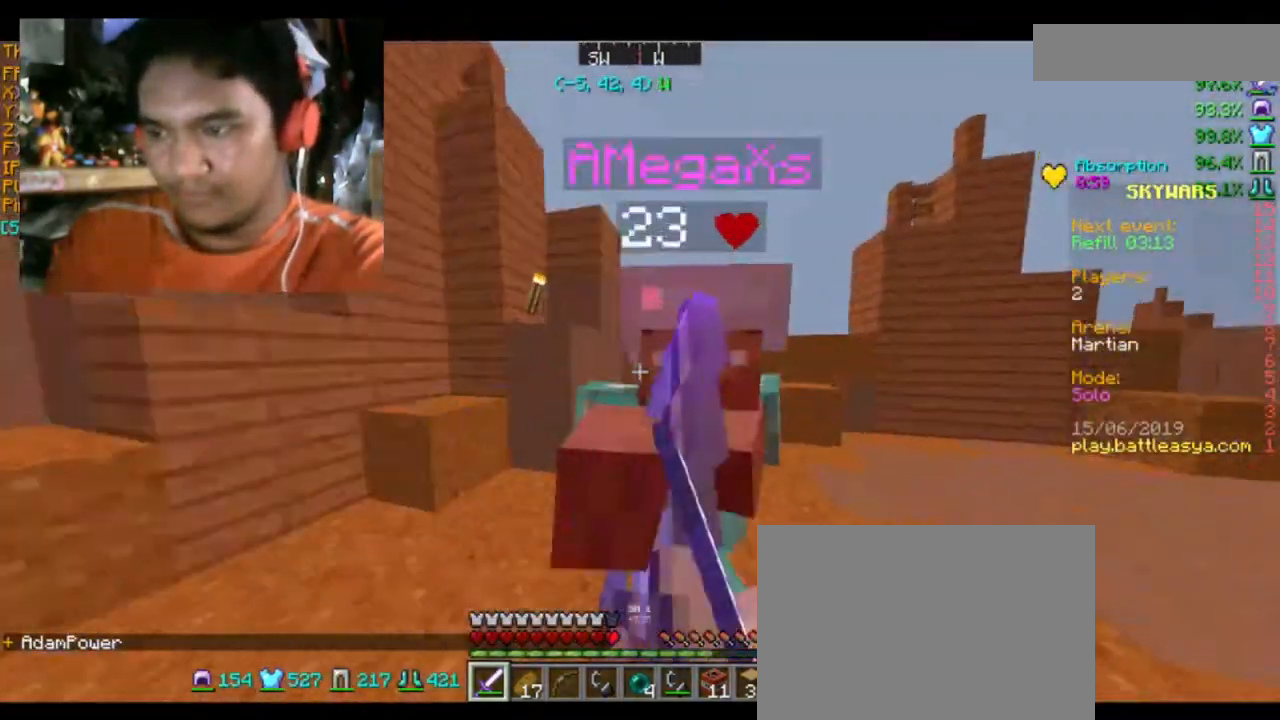
{"keys": ["w"], "mouse": [], "events": [[33, "d", "down"], [67, "mouse_left", "down"], [167, "mouse_left", "up"], [200, "mouse_left", "down"], [300, "mouse_left", "up"], [367, "mouse_left", "down"], [467, "mouse_left", "up"], [500, "d", "up"]]}
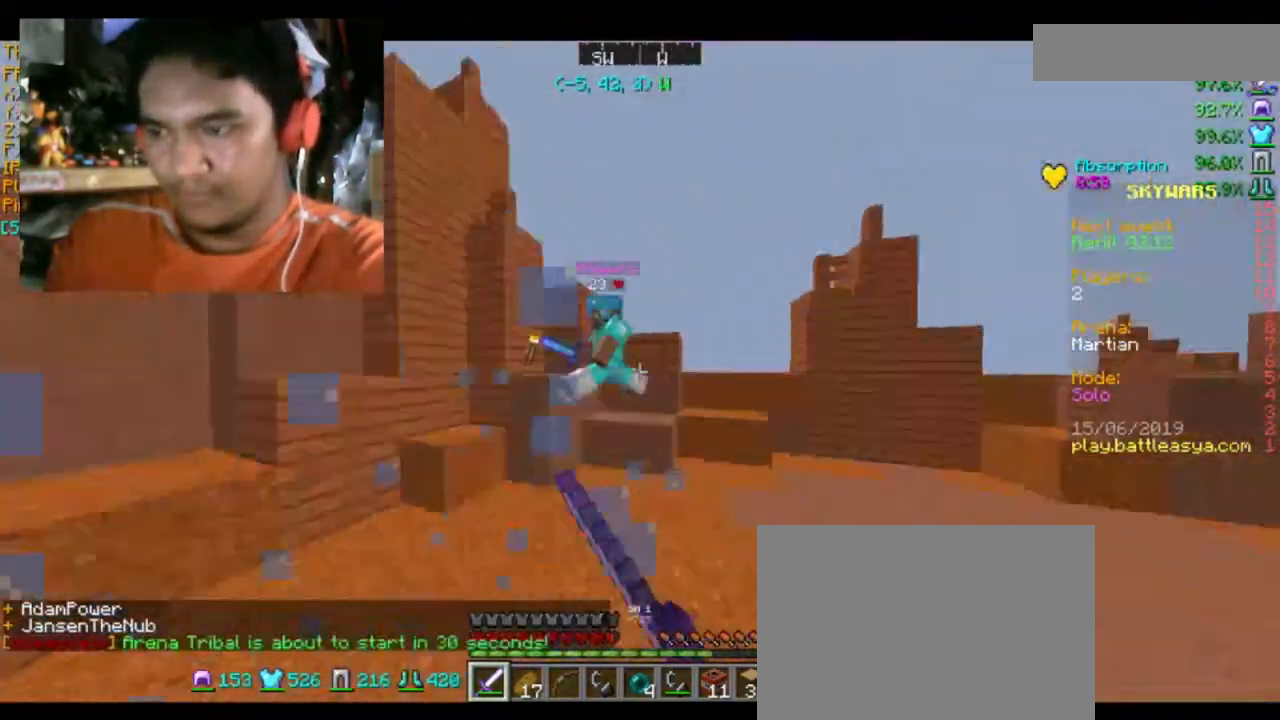
{"keys": ["w"], "mouse": [], "events": [[67, "mouse_left", "down"], [167, "mouse_left", "up"], [201, "mouse_left", "down"], [334, "mouse_left", "up"], [367, "mouse_left", "down"], [501, "mouse_left", "up"]]}
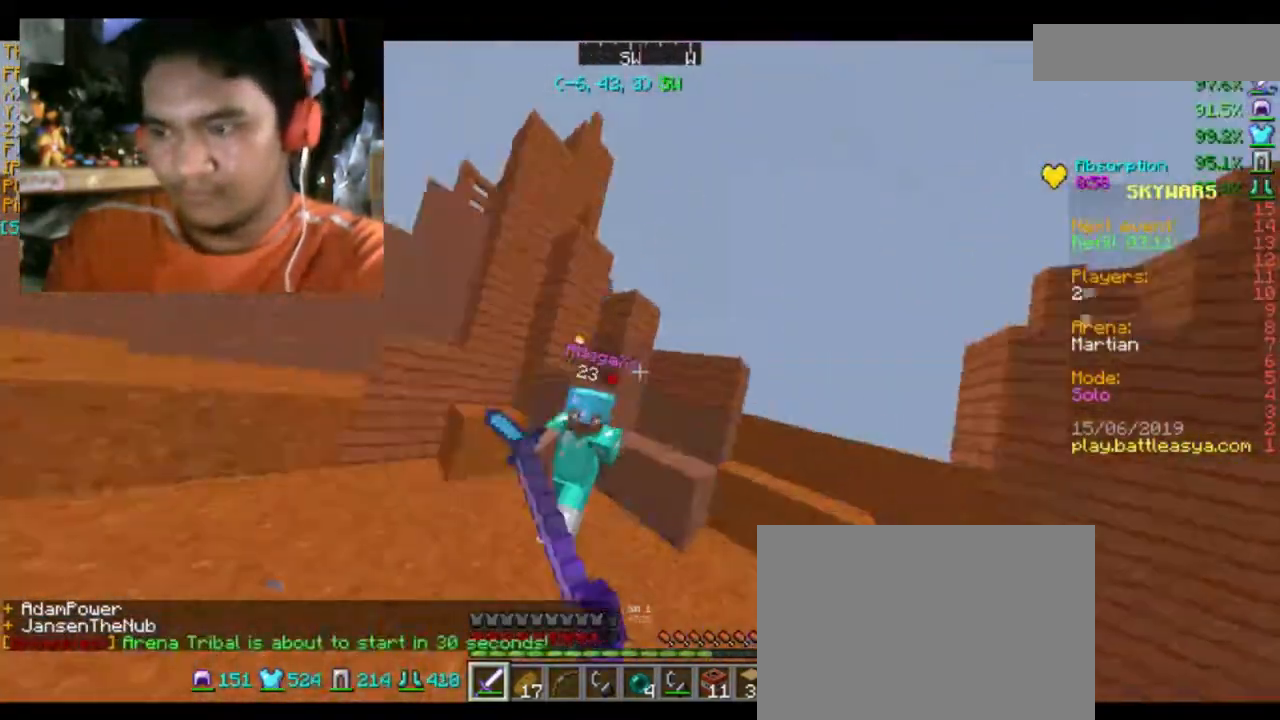
{"keys": ["w"], "mouse": ["left"], "events": [[100, "mouse_left", "down"], [100, "w", "up"], [267, "mouse_left", "up"], [334, "mouse_left", "down"], [367, "mouse_left", "up"], [367, "w", "down"], [434, "mouse_left", "down"]]}
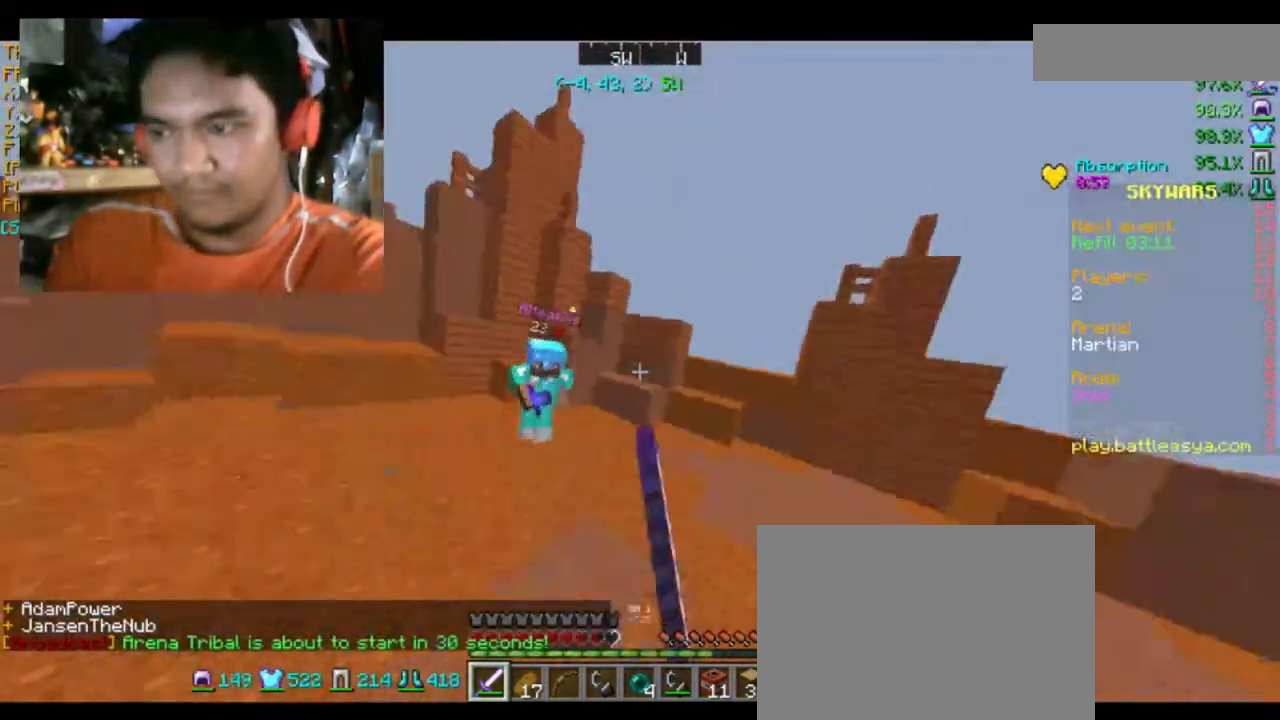
{"keys": ["d", "w"], "mouse": [], "events": [[34, "mouse_left", "up"], [100, "d", "down"], [134, "mouse_left", "down"], [167, "d", "up"], [234, "mouse_left", "up"], [267, "mouse_left", "down"], [334, "d", "down"], [367, "mouse_left", "up"]]}
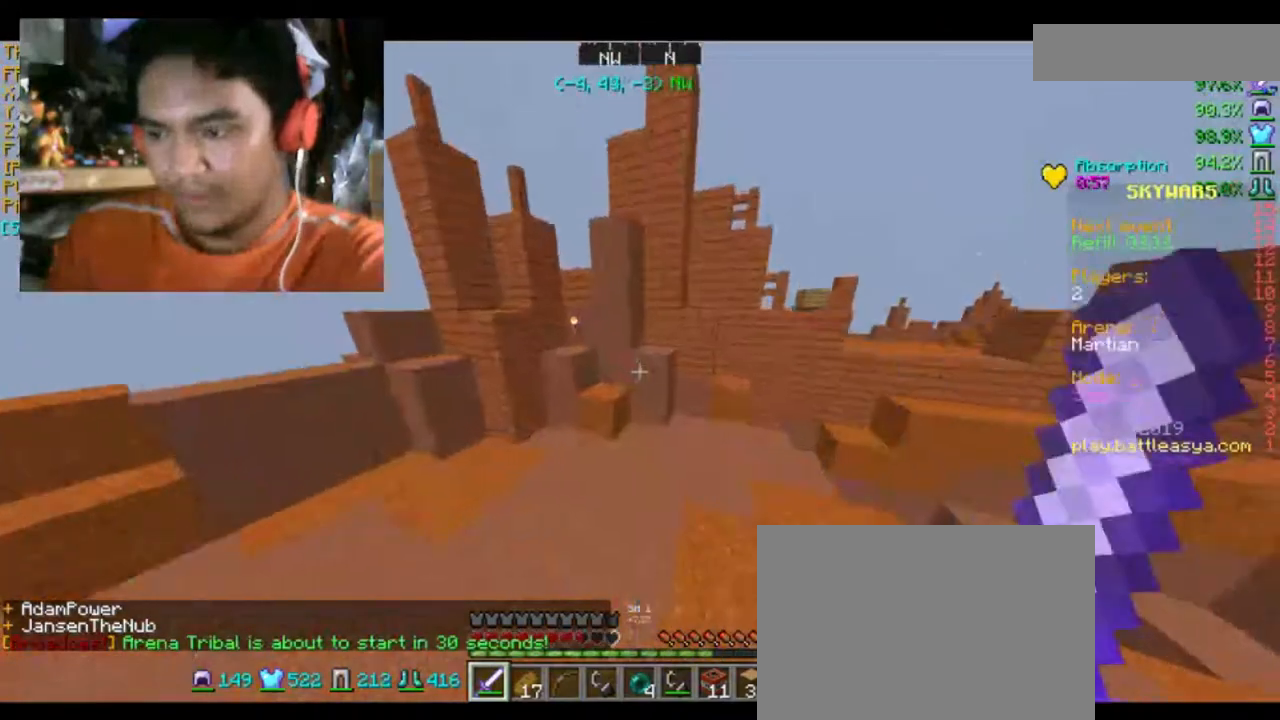
{"keys": ["d", "w"], "mouse": [], "events": [[267, "d", "up"], [467, "d", "down"]]}
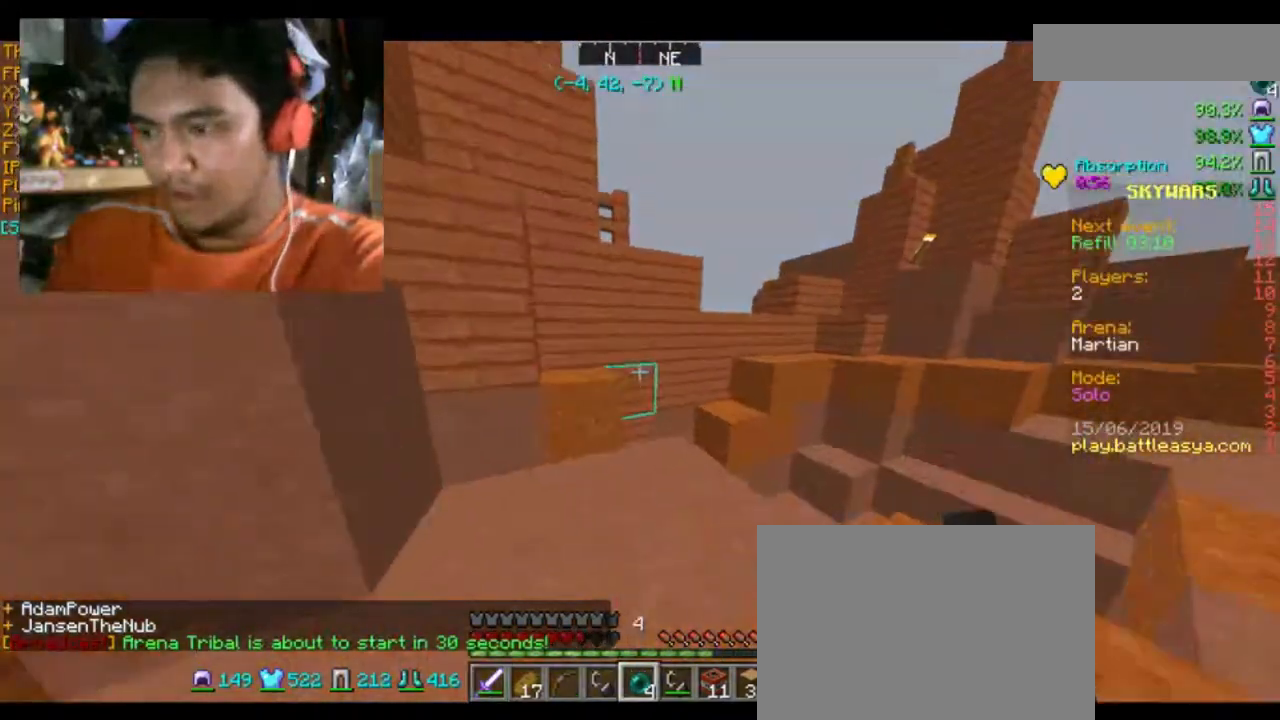
{"keys": ["space", "w"], "mouse": [], "events": [[301, "d", "up"], [334, "space", "down"]]}
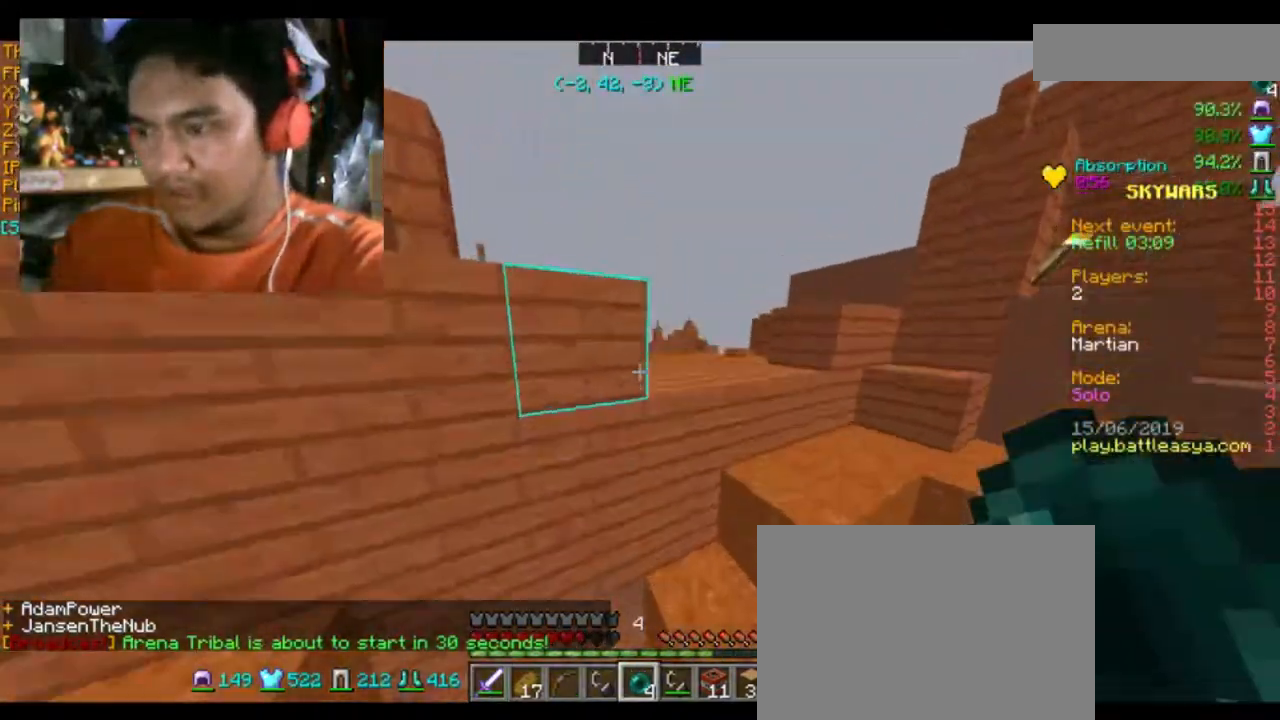
{"keys": ["d", "space", "w"], "mouse": [], "events": [[33, "d", "down"], [67, "space", "up"], [334, "space", "down"]]}
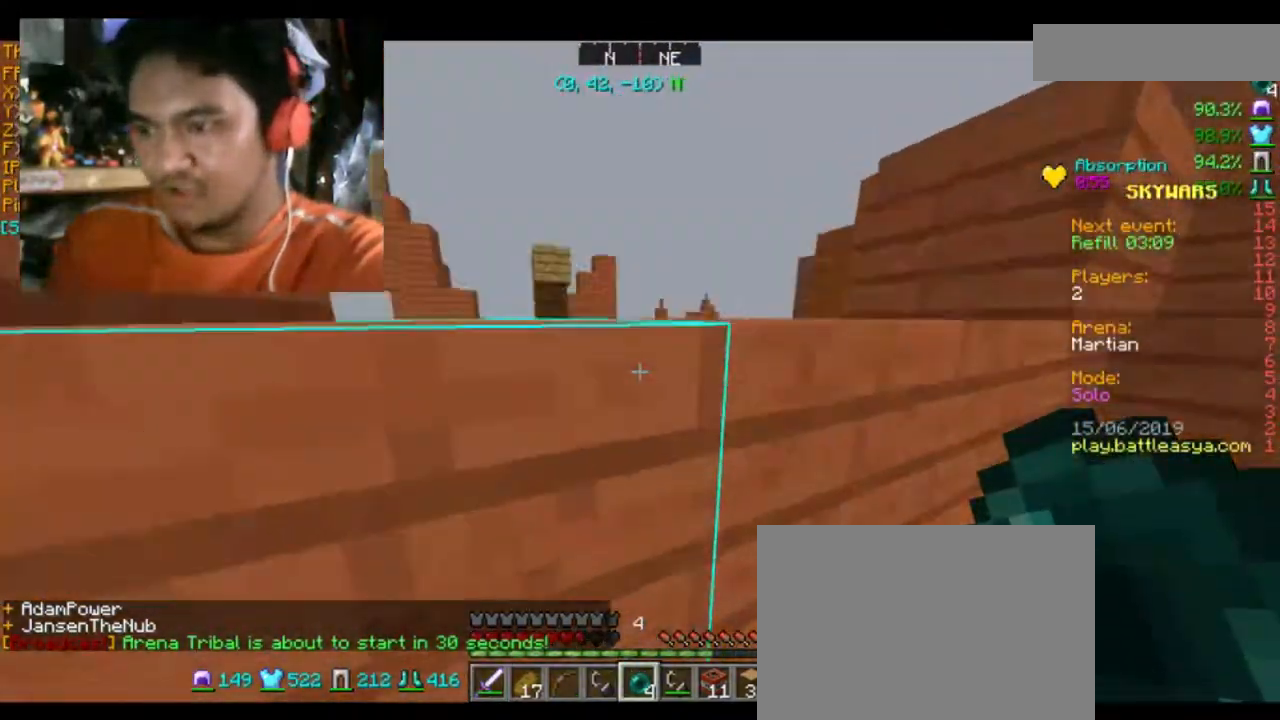
{"keys": ["space", "w"], "mouse": [], "events": [[67, "space", "up"], [334, "space", "down"], [401, "d", "up"]]}
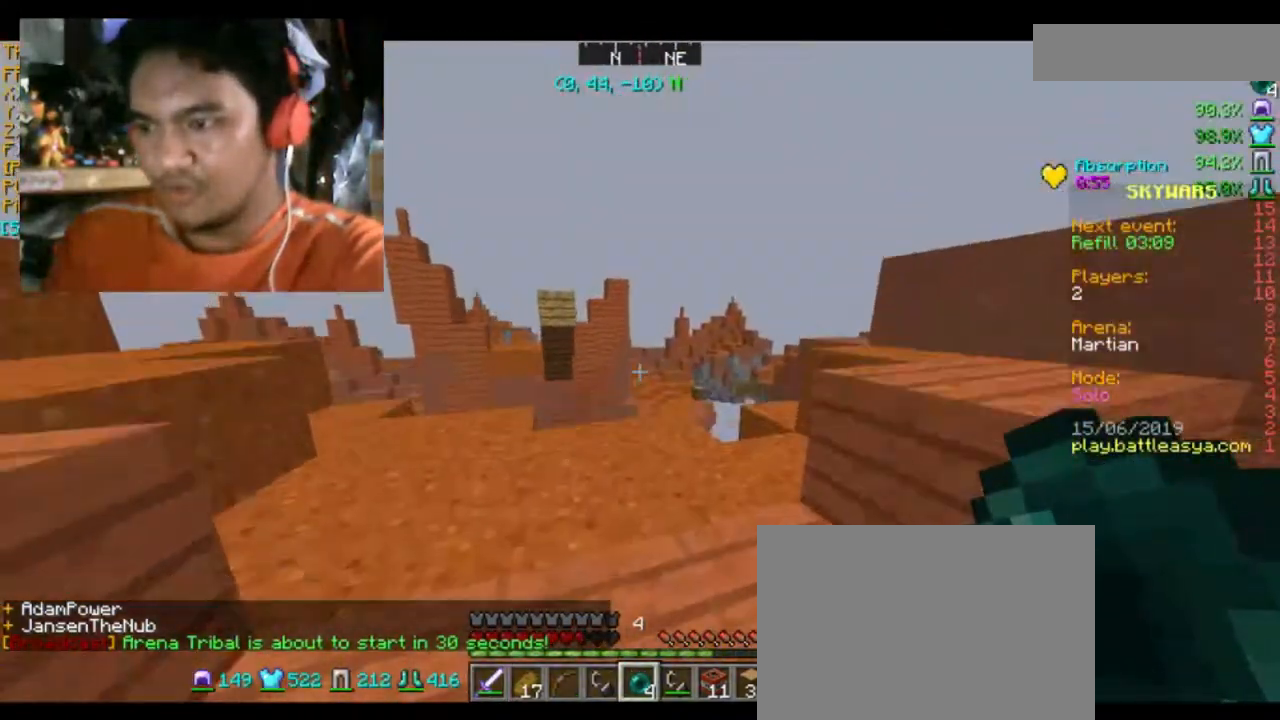
{"keys": ["a", "w"], "mouse": [], "events": [[33, "space", "up"], [133, "a", "down"]]}
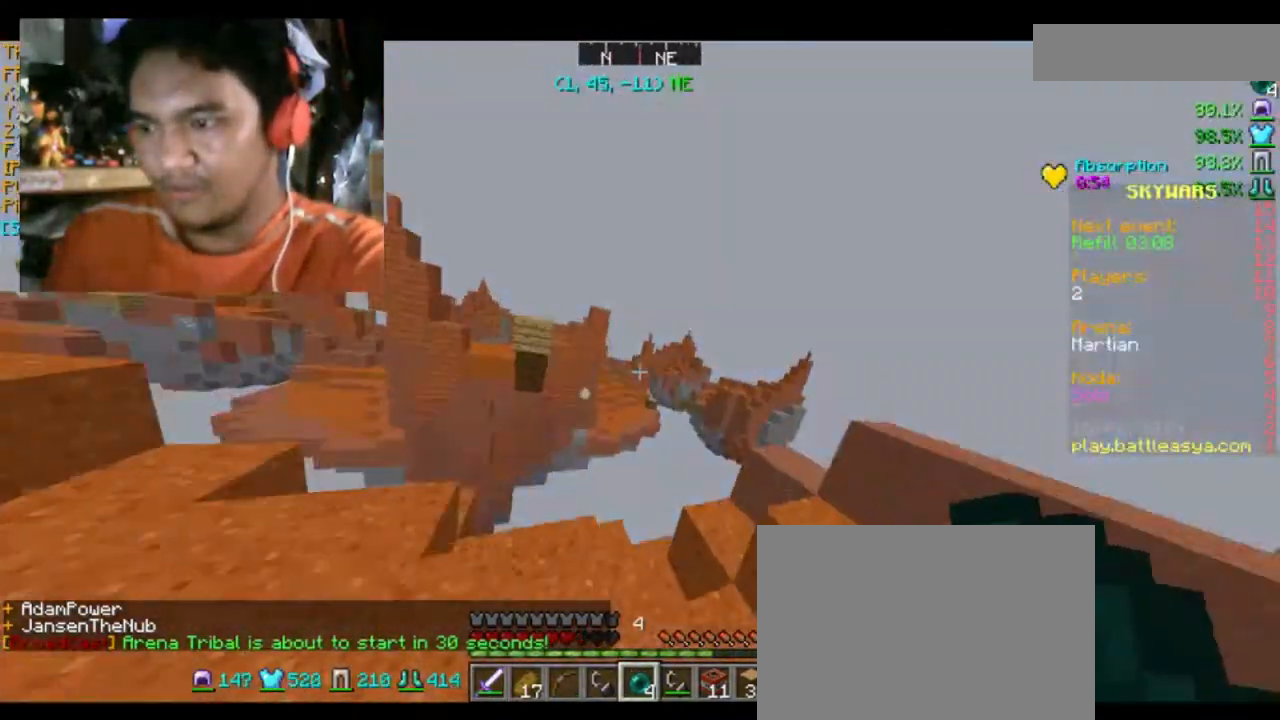
{"keys": ["space", "w"], "mouse": [], "events": [[34, "a", "up"], [367, "space", "down"]]}
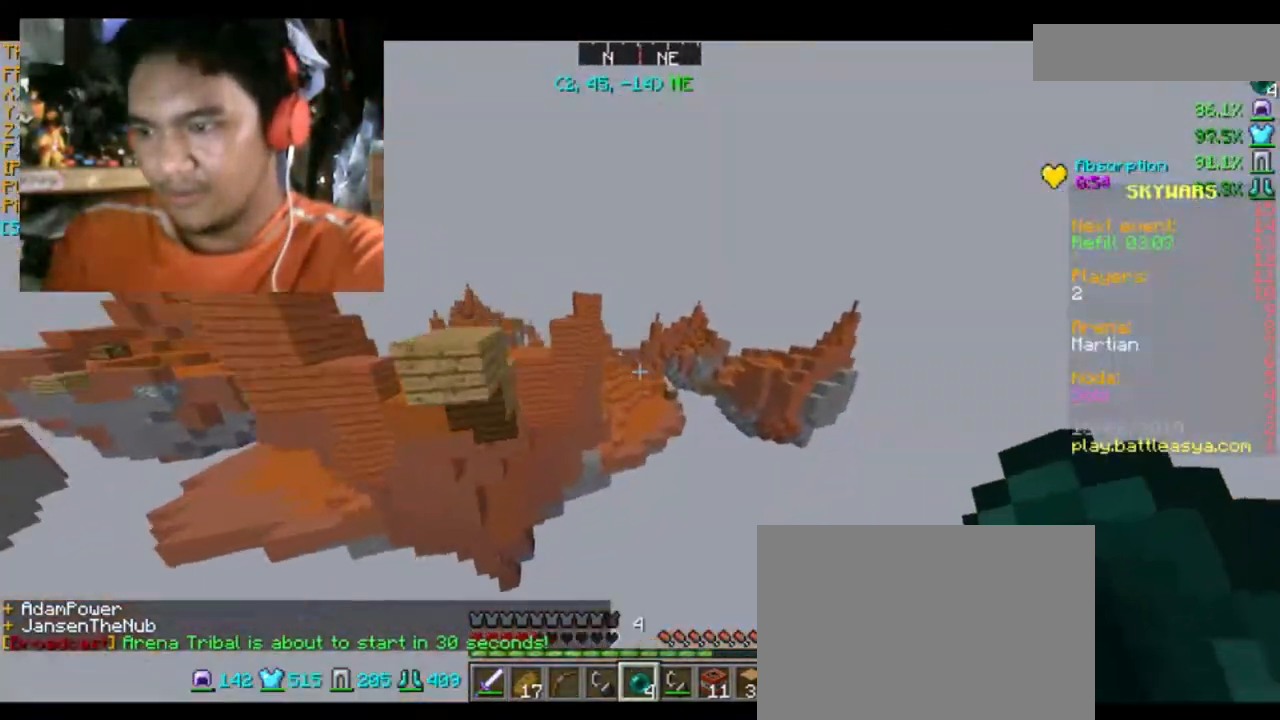
{"keys": [], "mouse": [], "events": [[133, "space", "up"], [267, "mouse_right", "down"], [367, "w", "up"], [400, "mouse_right", "up"]]}
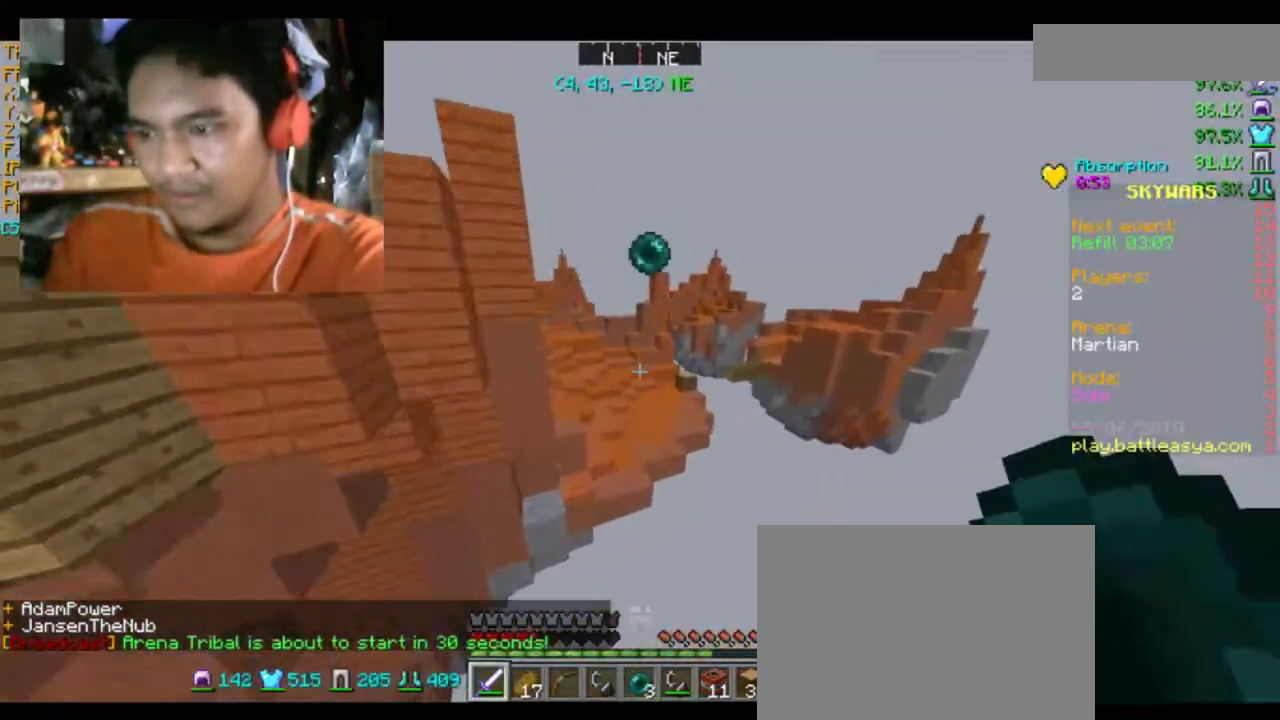
{"keys": [], "mouse": [], "events": []}
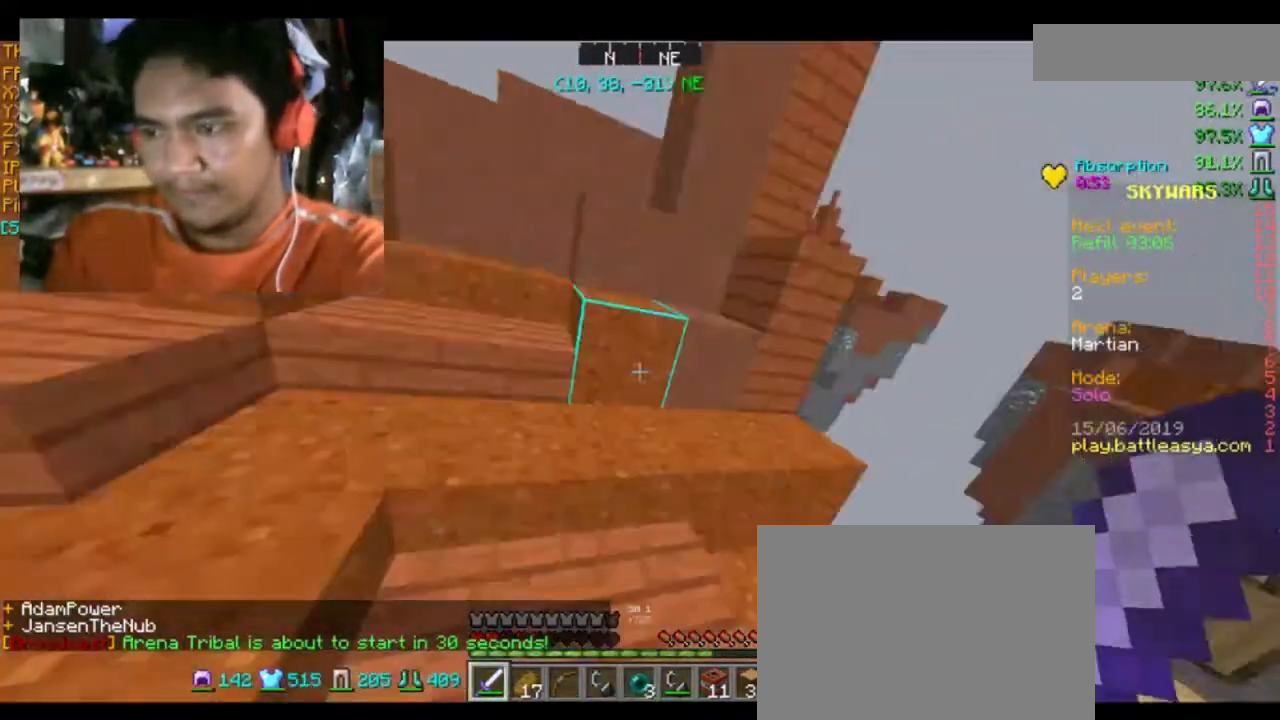
{"keys": ["w"], "mouse": [], "events": [[233, "w", "down"]]}
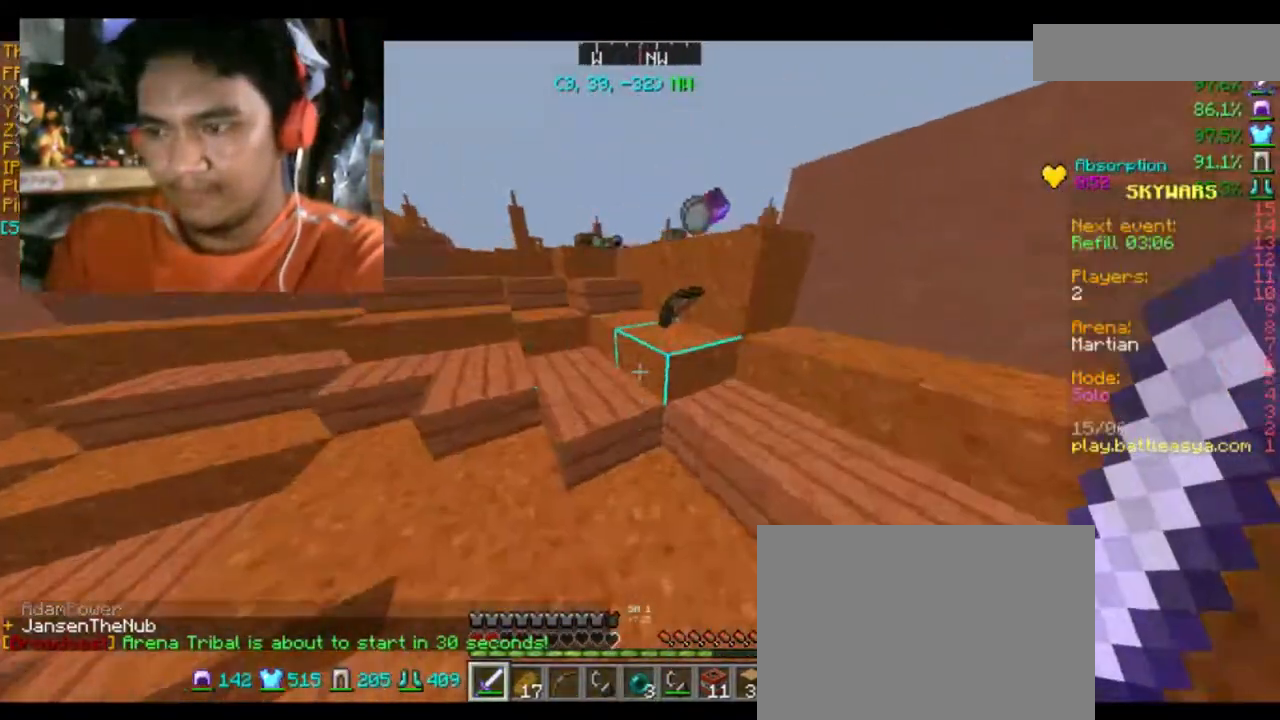
{"keys": ["w"], "mouse": [], "events": []}
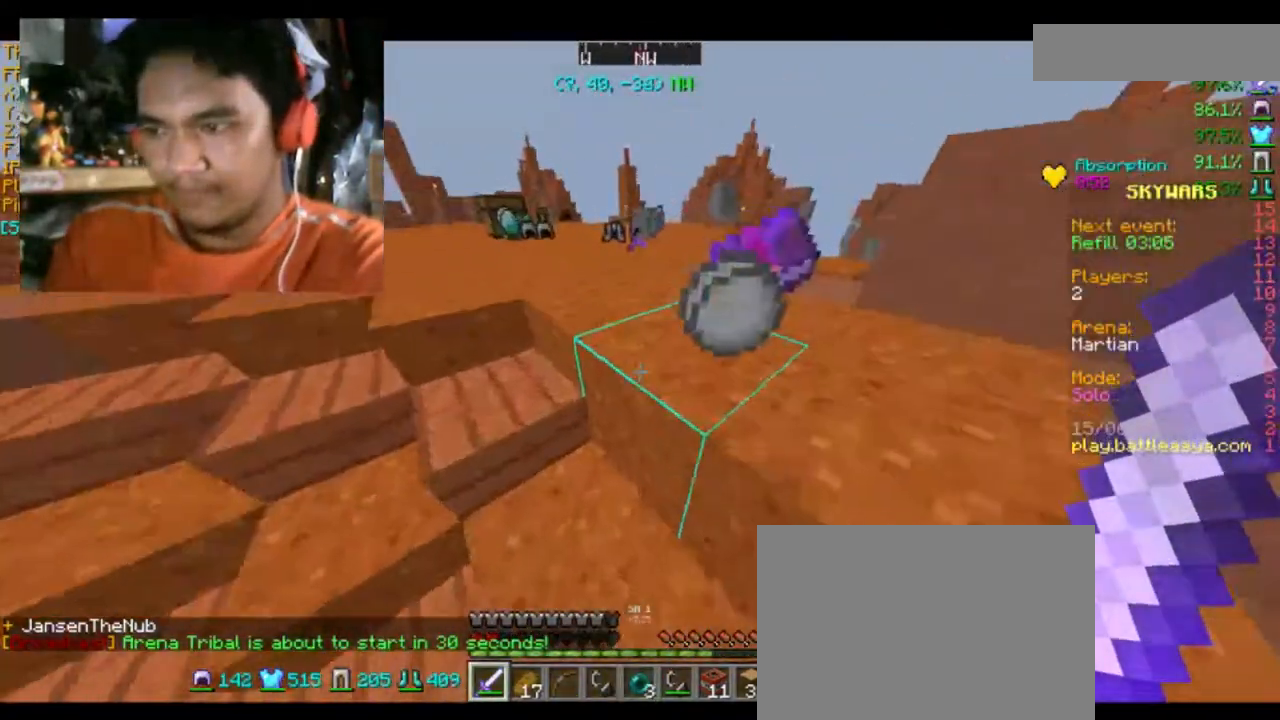
{"keys": ["w"], "mouse": [], "events": [[133, "space", "down"], [367, "space", "up"]]}
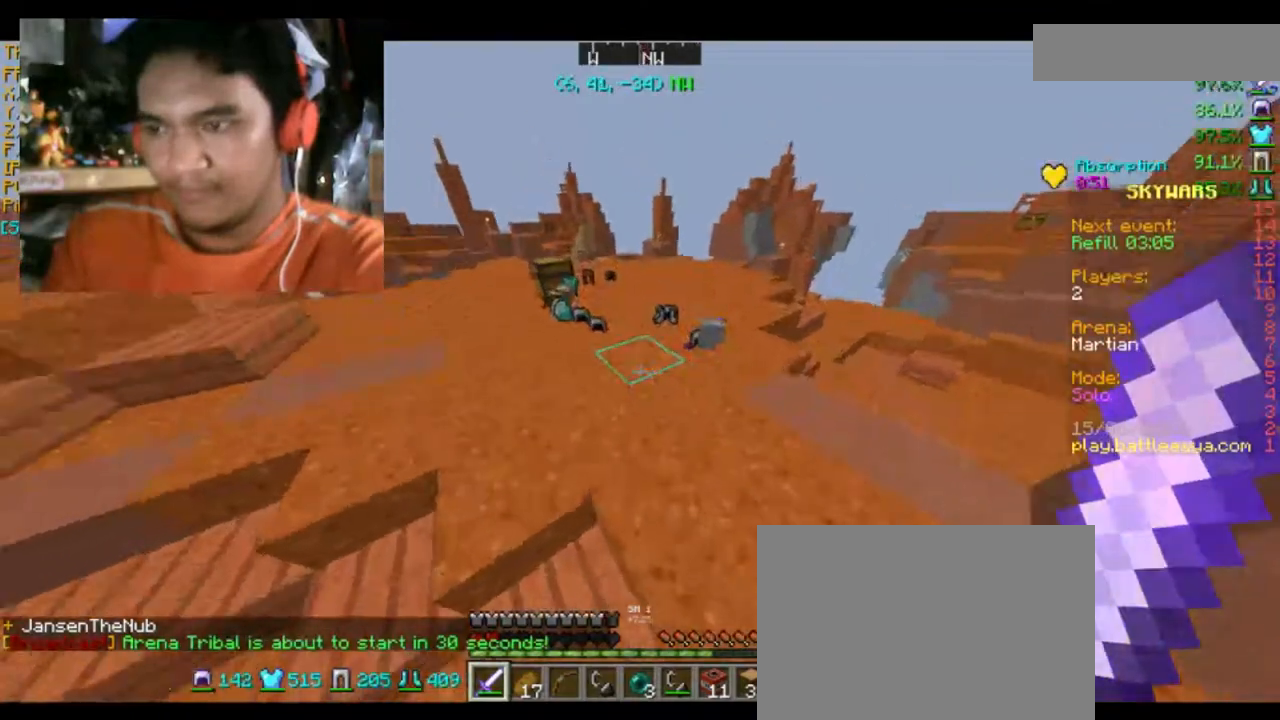
{"keys": ["d", "w"], "mouse": [], "events": [[67, "d", "down"]]}
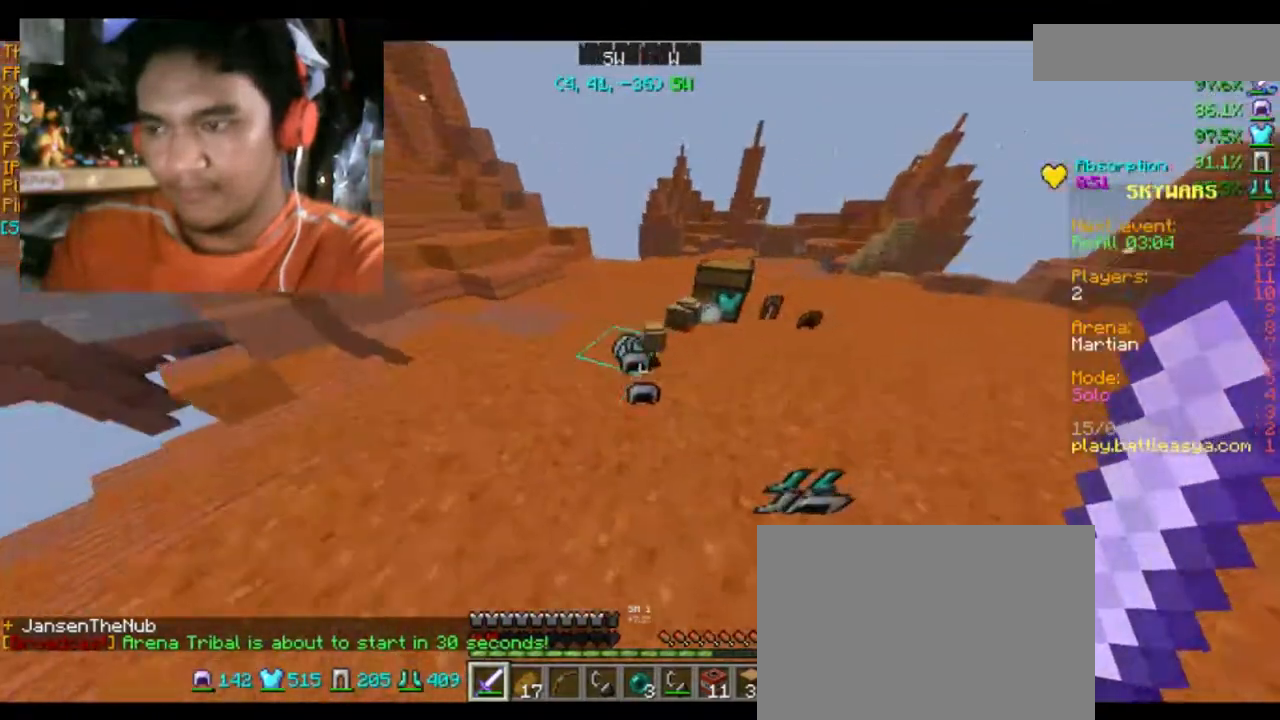
{"keys": ["d", "w"], "mouse": [], "events": [[133, "d", "up"], [300, "d", "down"]]}